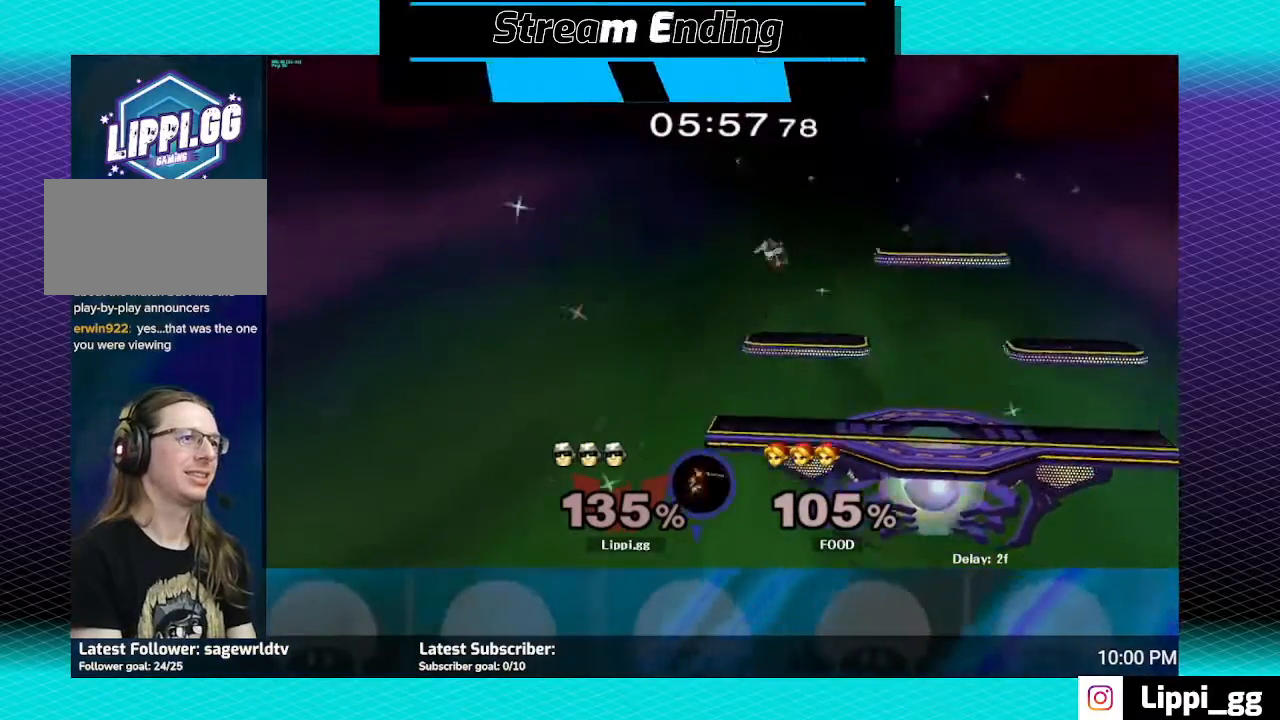
Gameplay with a controller (Nintendo layout); each line is a JSON object with the inputs held at the frame after it. "events" lists button and stick changes between this image and that frame as [ms after this image, input, new state], when the widget could be followed in between. Not read: L3 R3.
{"buttons": [], "left_stick": "center", "right_stick": "center", "events": [[133, "left_stick", "center"], [200, "left_stick", "down"], [433, "left_stick", "center"]]}
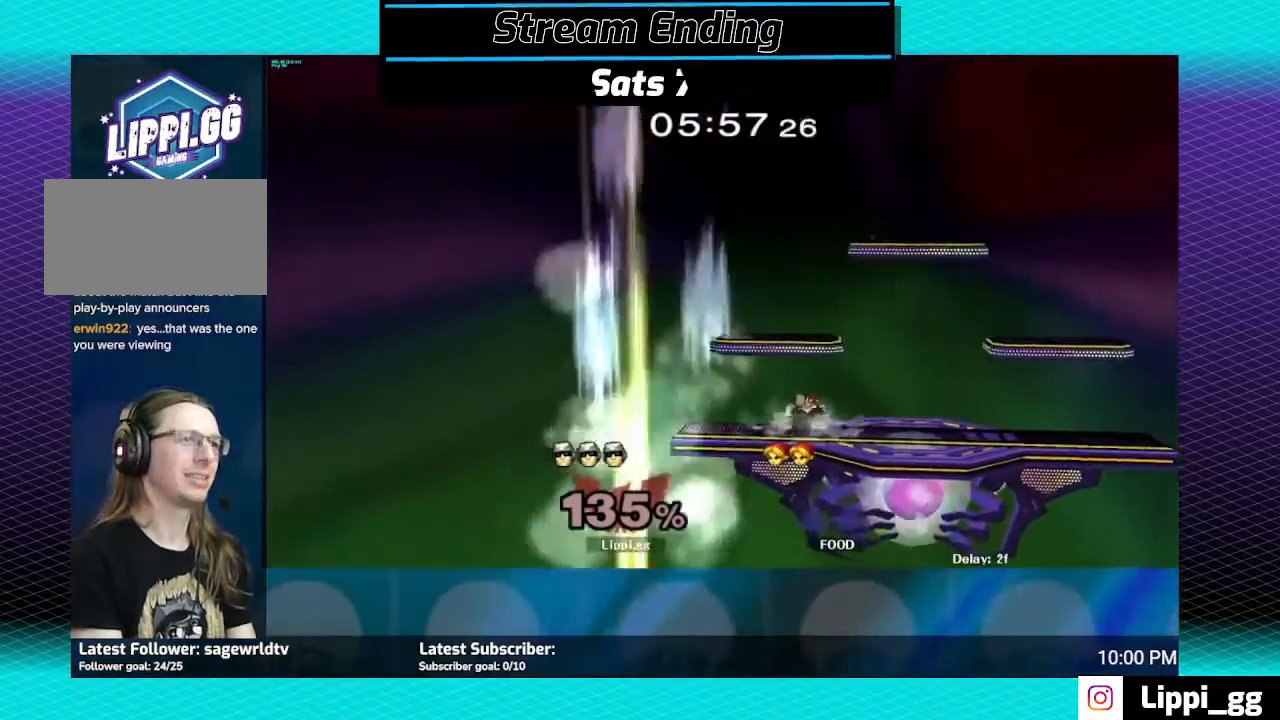
{"buttons": [], "left_stick": "center", "right_stick": "center", "events": []}
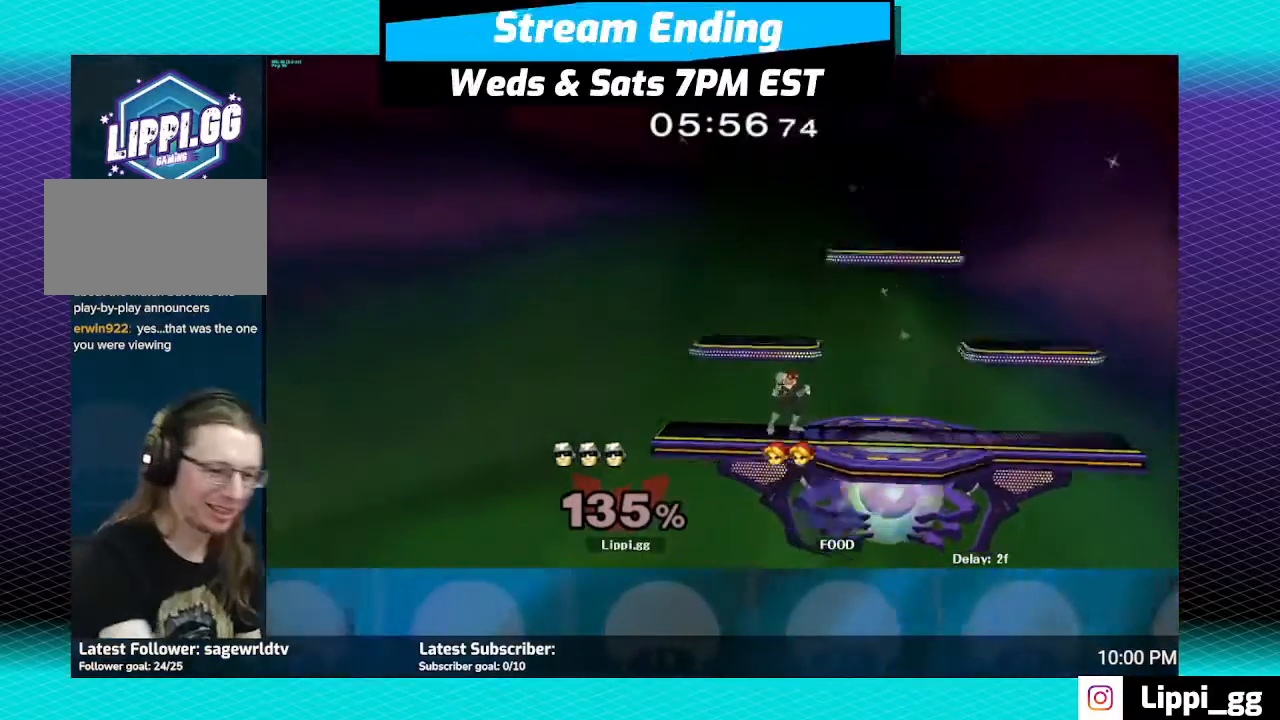
{"buttons": ["B"], "left_stick": "up", "right_stick": "center", "events": [[334, "B", "down"], [334, "left_stick", "up"]]}
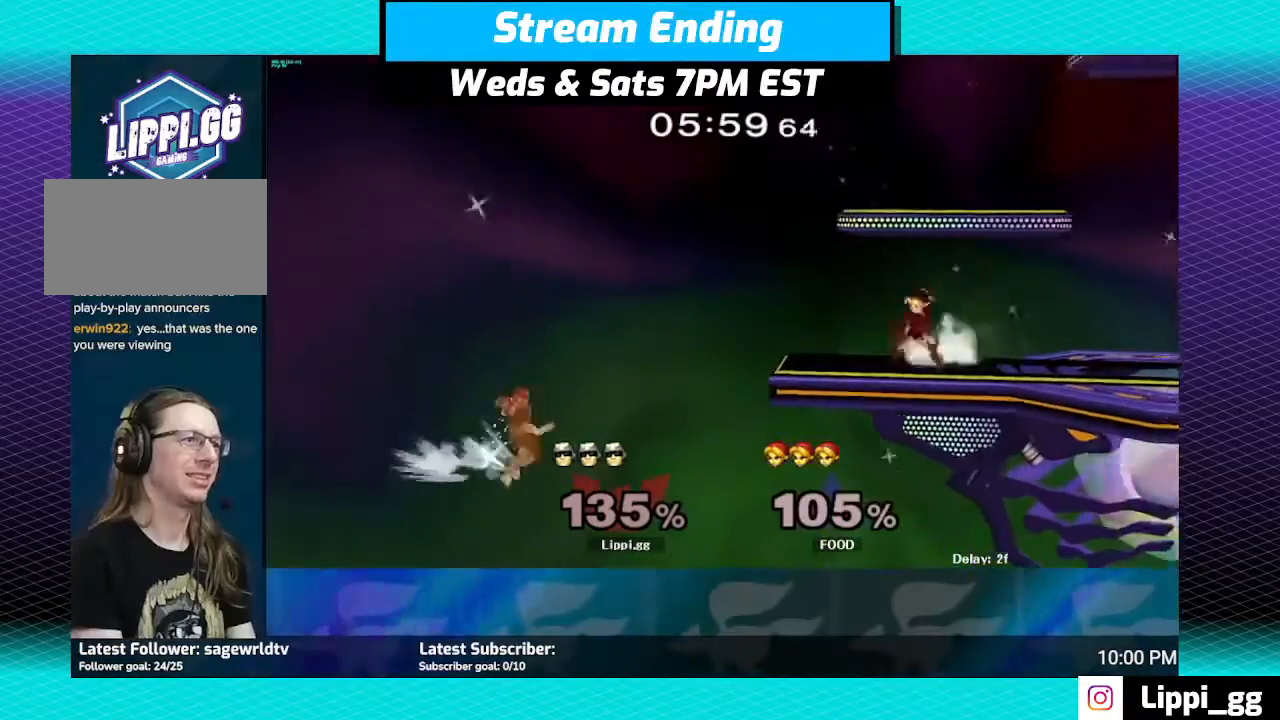
{"buttons": ["B"], "left_stick": "up-right", "right_stick": "center", "events": [[434, "left_stick", "up-right"]]}
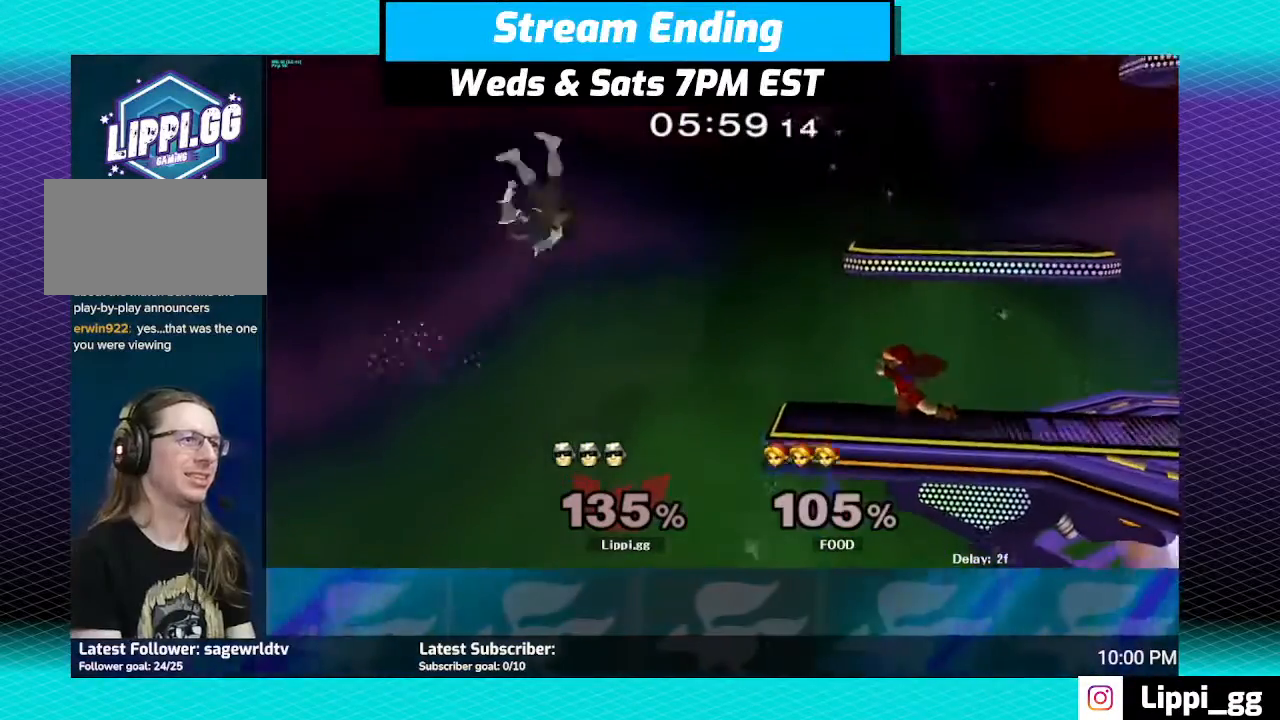
{"buttons": ["B"], "left_stick": "right", "right_stick": "center", "events": [[333, "left_stick", "right"]]}
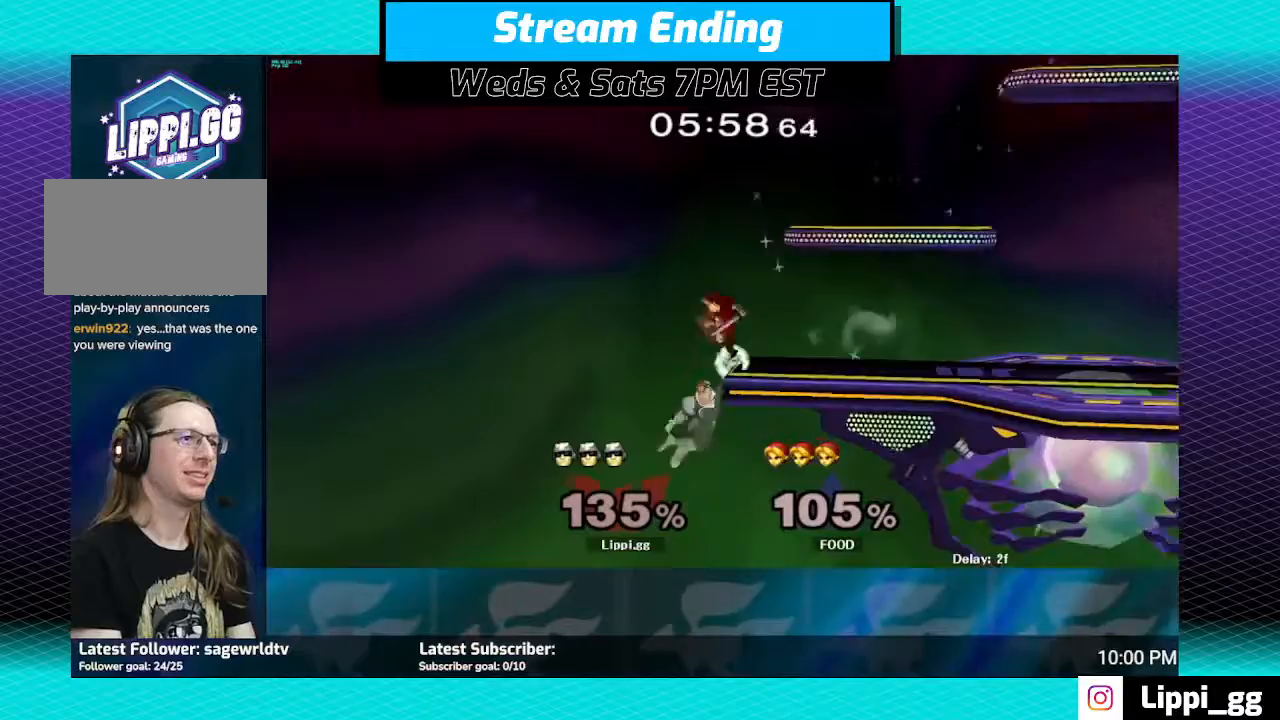
{"buttons": [], "left_stick": "up-left", "right_stick": "center", "events": [[133, "B", "up"], [234, "left_stick", "up"], [267, "B", "down"], [434, "B", "up"], [434, "left_stick", "up-left"]]}
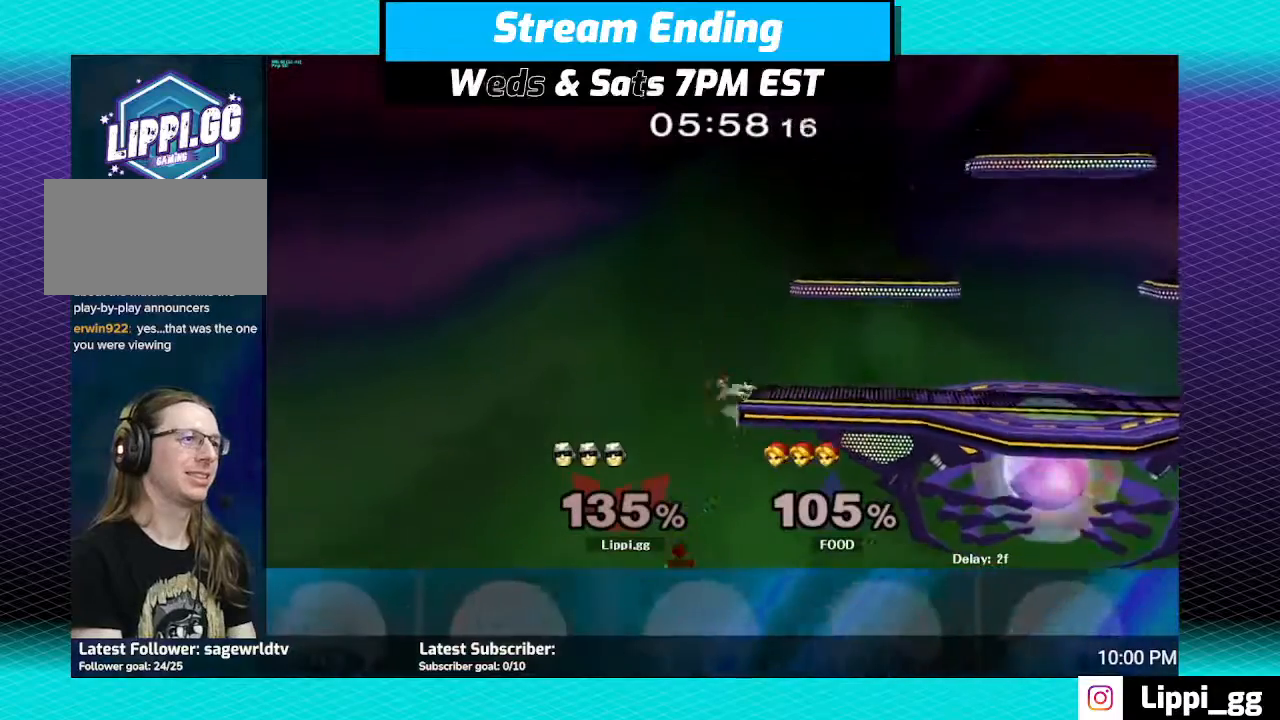
{"buttons": [], "left_stick": "center", "right_stick": "center", "events": [[34, "B", "down"], [101, "B", "up"], [101, "left_stick", "up-right"], [201, "B", "down"], [334, "B", "up"], [501, "left_stick", "center"]]}
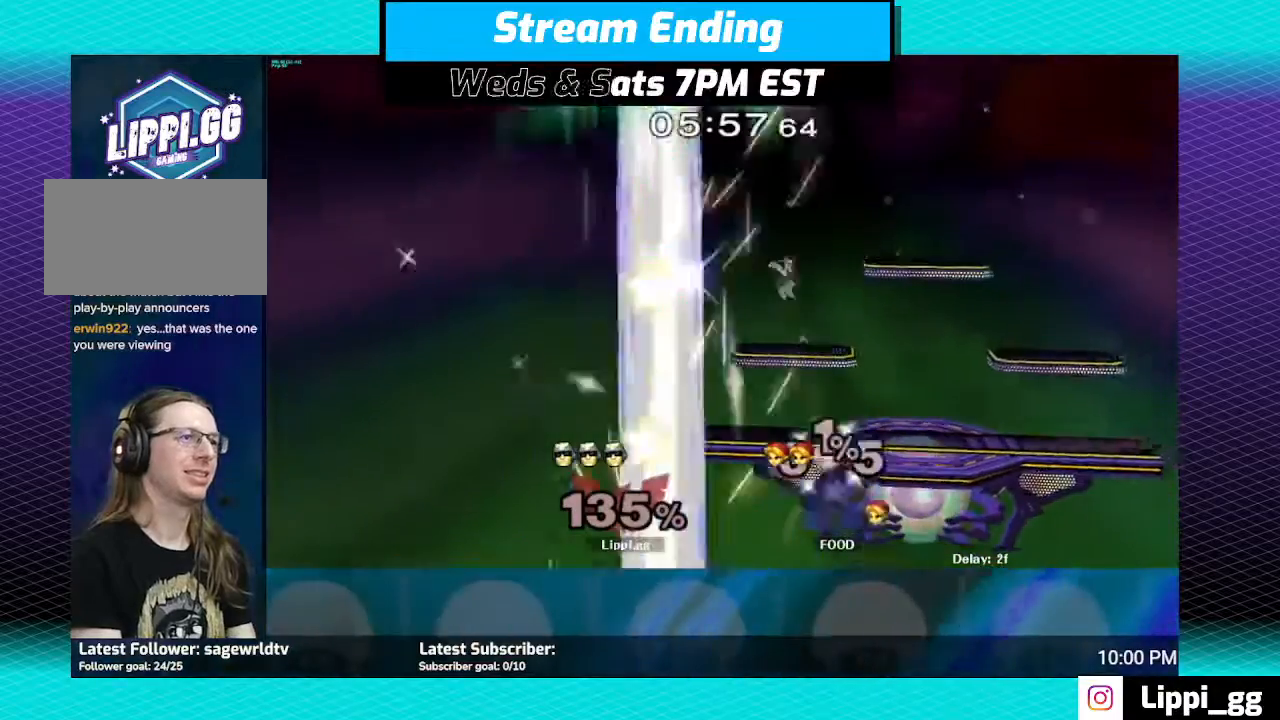
{"buttons": [], "left_stick": "center", "right_stick": "center", "events": [[100, "left_stick", "down"], [334, "left_stick", "center"]]}
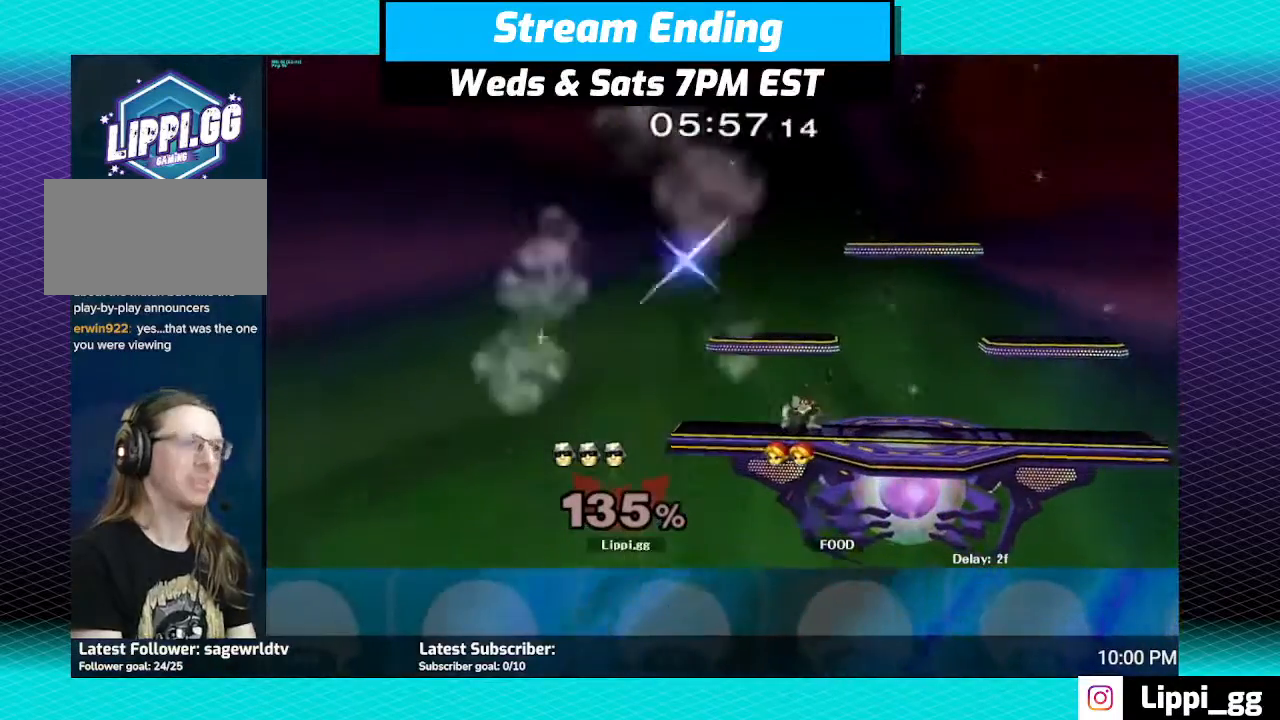
{"buttons": [], "left_stick": "center", "right_stick": "center", "events": []}
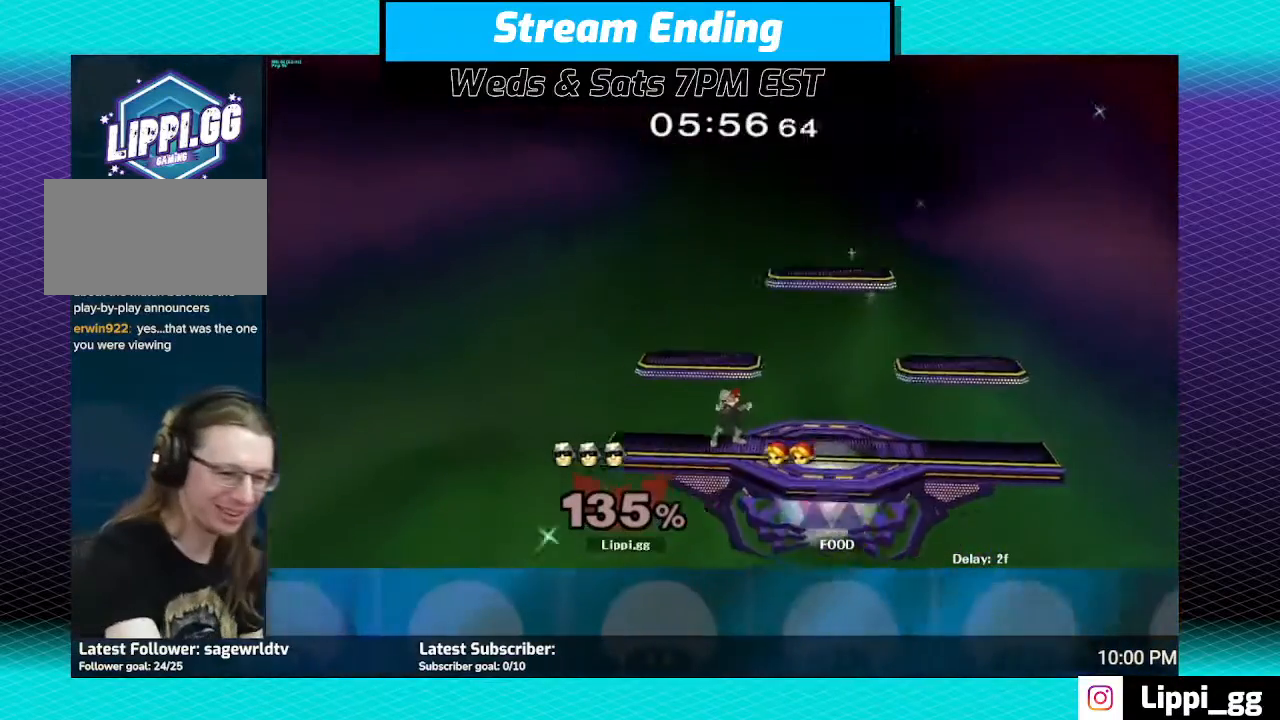
{"buttons": [], "left_stick": "center", "right_stick": "center", "events": []}
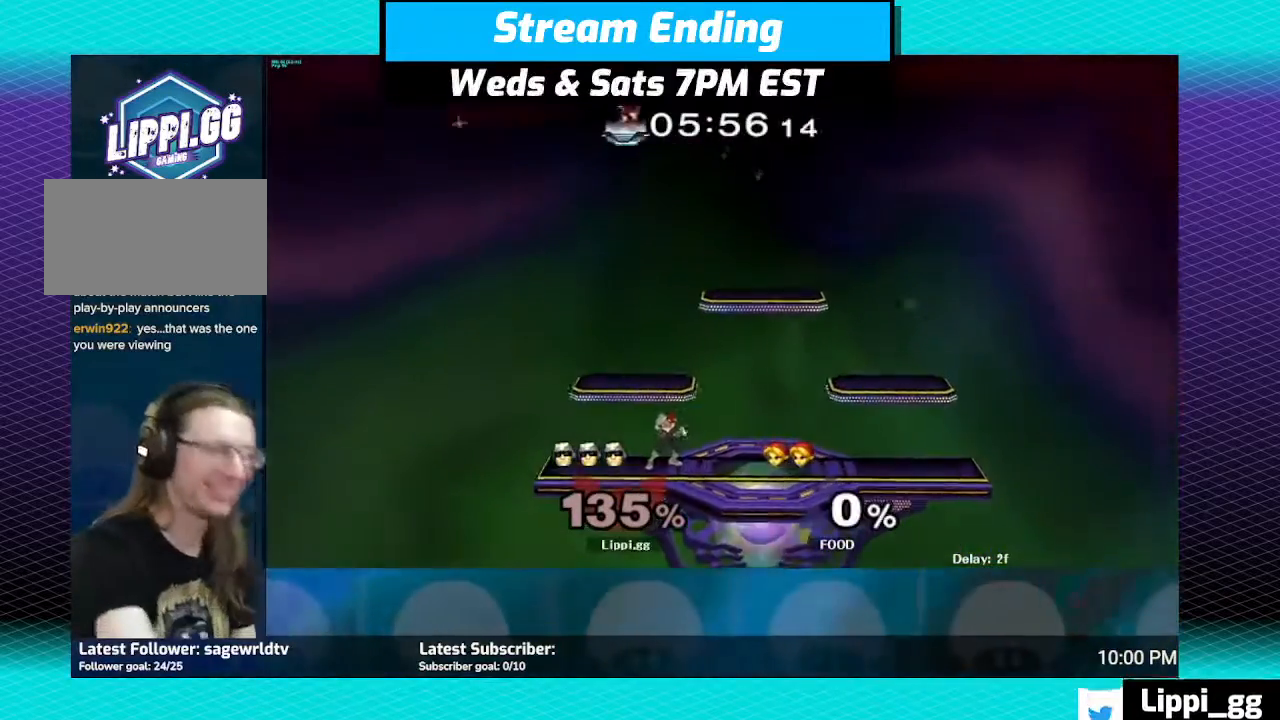
{"buttons": [], "left_stick": "right", "right_stick": "center", "events": [[101, "left_stick", "right"], [334, "left_stick", "up-left"], [501, "left_stick", "right"]]}
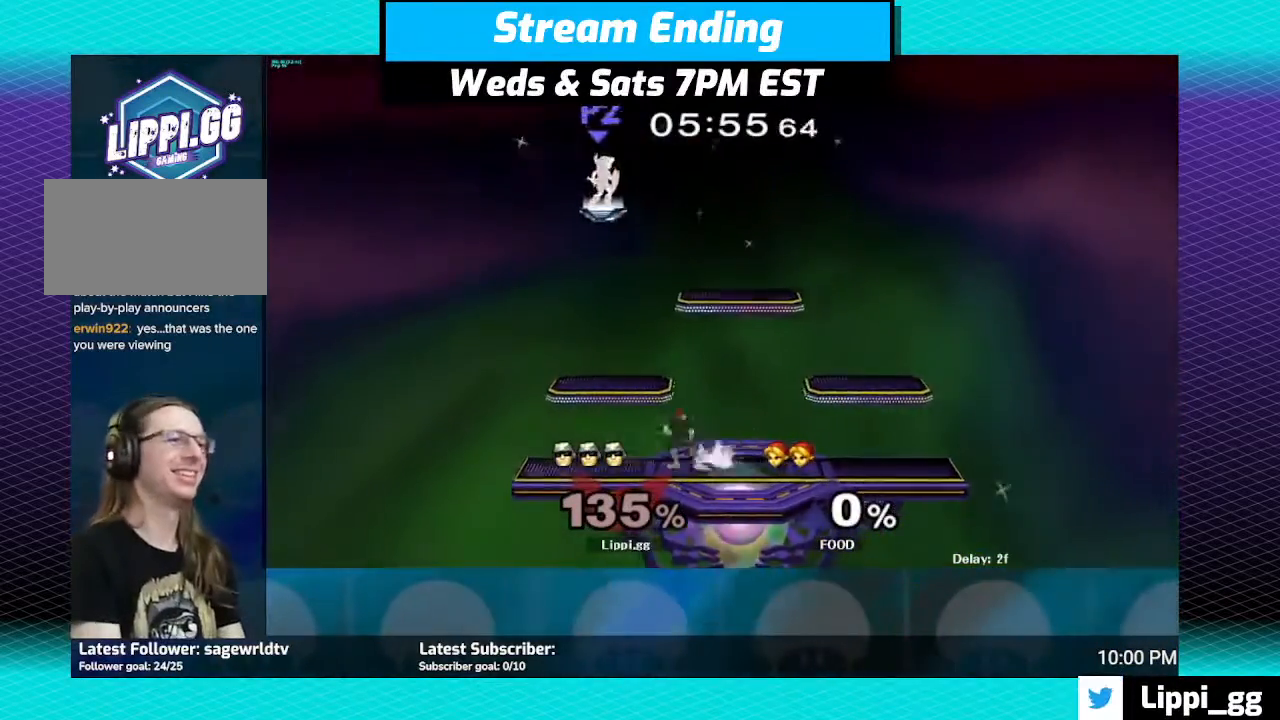
{"buttons": [], "left_stick": "right", "right_stick": "center", "events": [[133, "left_stick", "up"], [200, "left_stick", "left"], [334, "left_stick", "right"]]}
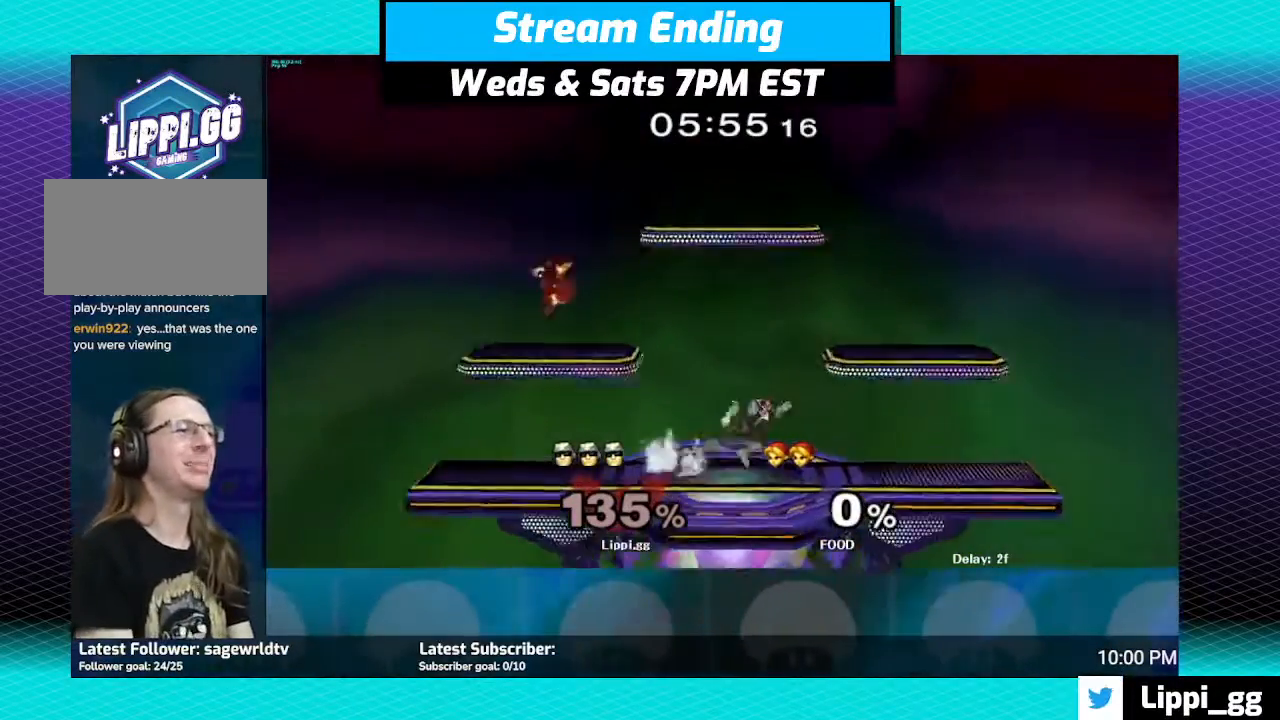
{"buttons": [], "left_stick": "down-right", "right_stick": "center", "events": [[66, "left_stick", "center"], [166, "Y", "down"], [200, "left_stick", "down-right"], [233, "A", "down"], [233, "L1", "down"], [233, "Y", "up"], [266, "A", "up"], [433, "L1", "up"]]}
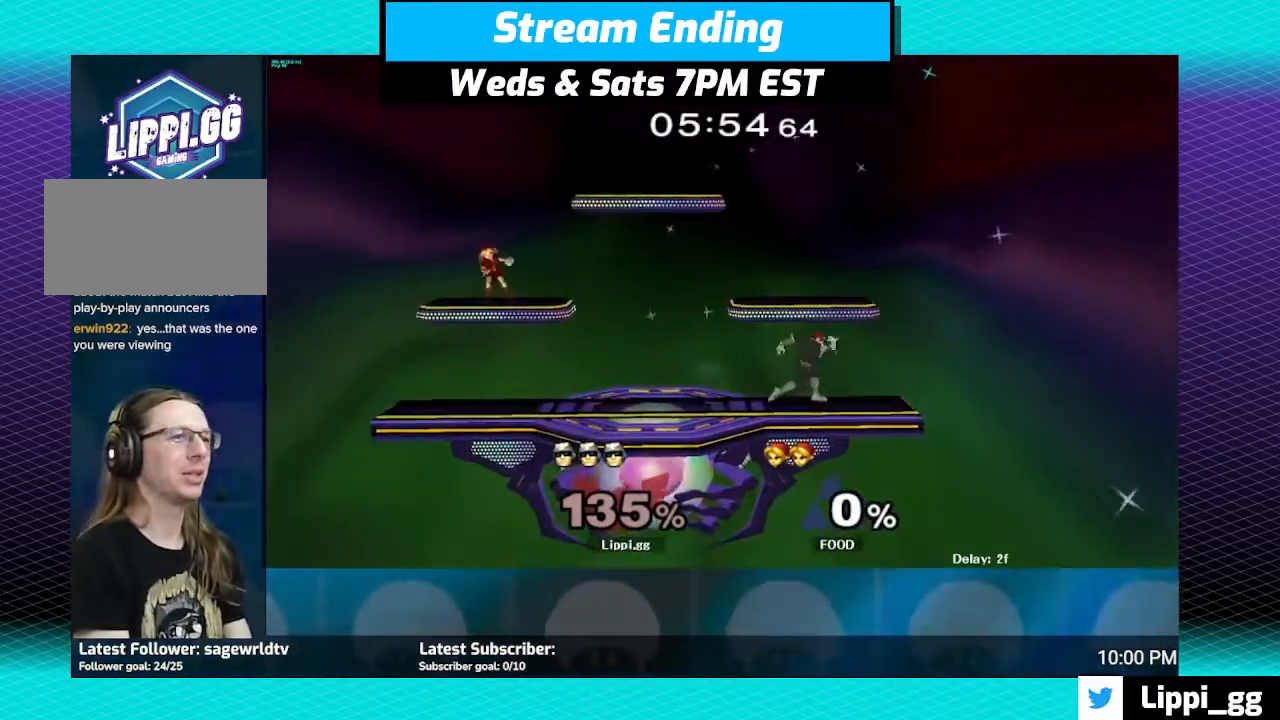
{"buttons": [], "left_stick": "right", "right_stick": "center", "events": [[33, "left_stick", "left"], [67, "Y", "down"], [167, "Y", "up"], [267, "Y", "down"], [334, "left_stick", "center"], [367, "Y", "up"], [434, "left_stick", "right"]]}
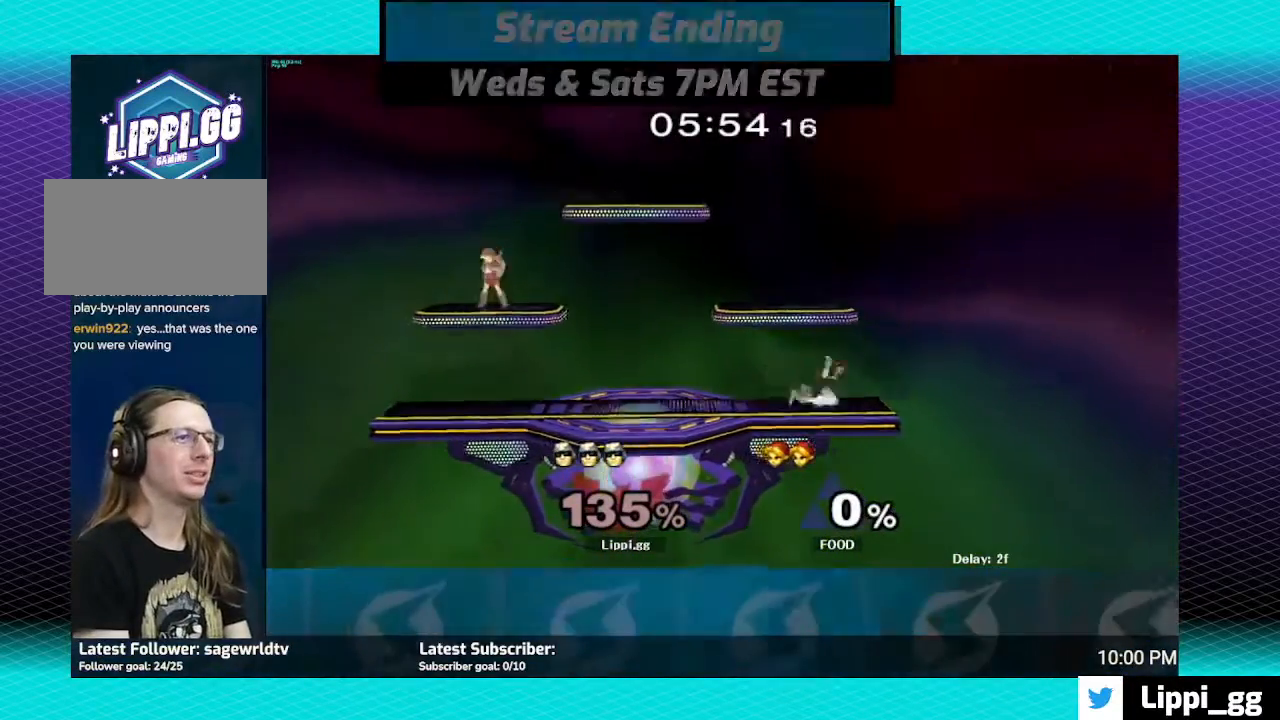
{"buttons": [], "left_stick": "left", "right_stick": "center", "events": [[100, "left_stick", "center"], [467, "left_stick", "left"]]}
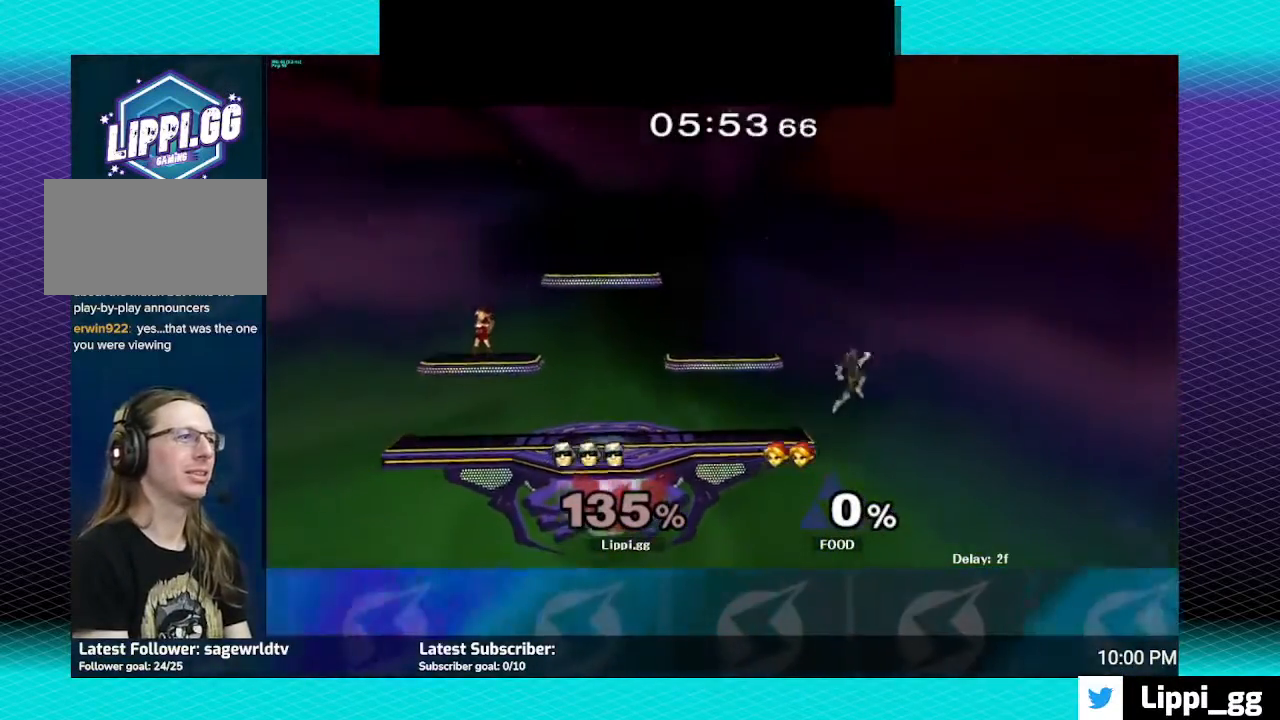
{"buttons": [], "left_stick": "up-left", "right_stick": "center", "events": [[100, "Y", "down"], [200, "Y", "up"], [200, "left_stick", "up-left"], [300, "Y", "down"], [334, "Y", "up"]]}
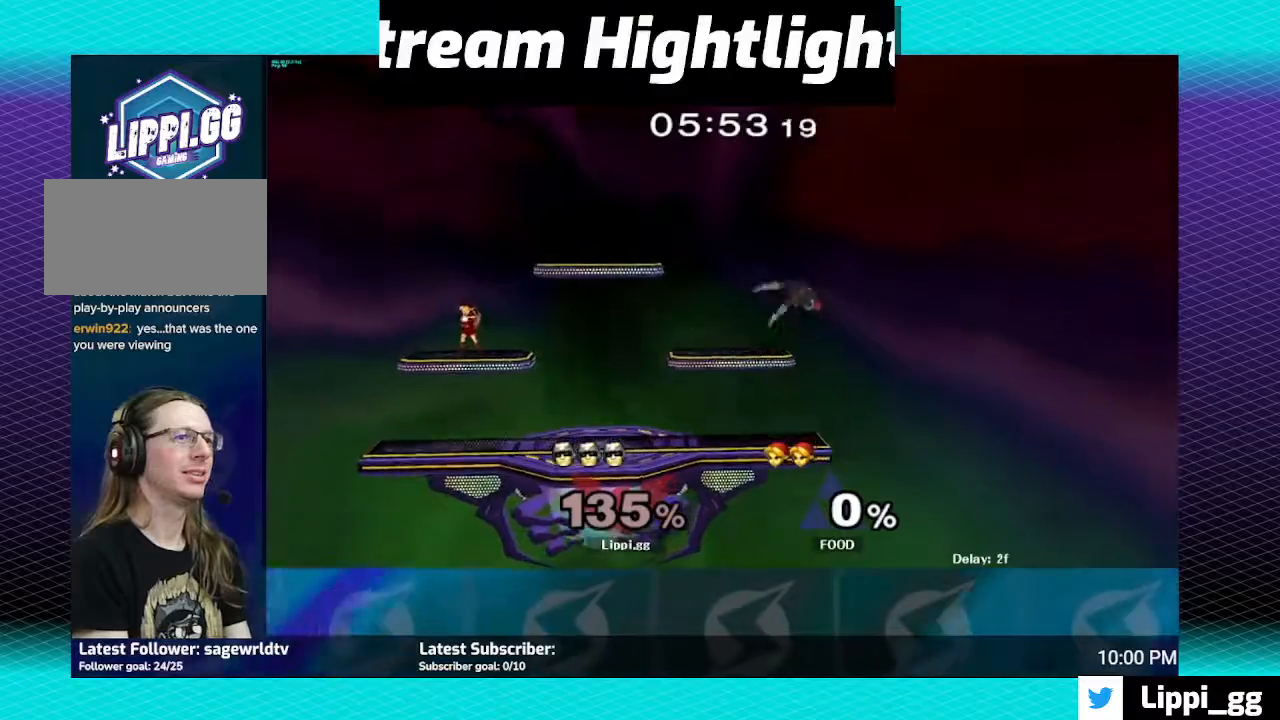
{"buttons": [], "left_stick": "center", "right_stick": "center", "events": [[67, "left_stick", "center"], [167, "left_stick", "down"], [401, "left_stick", "center"]]}
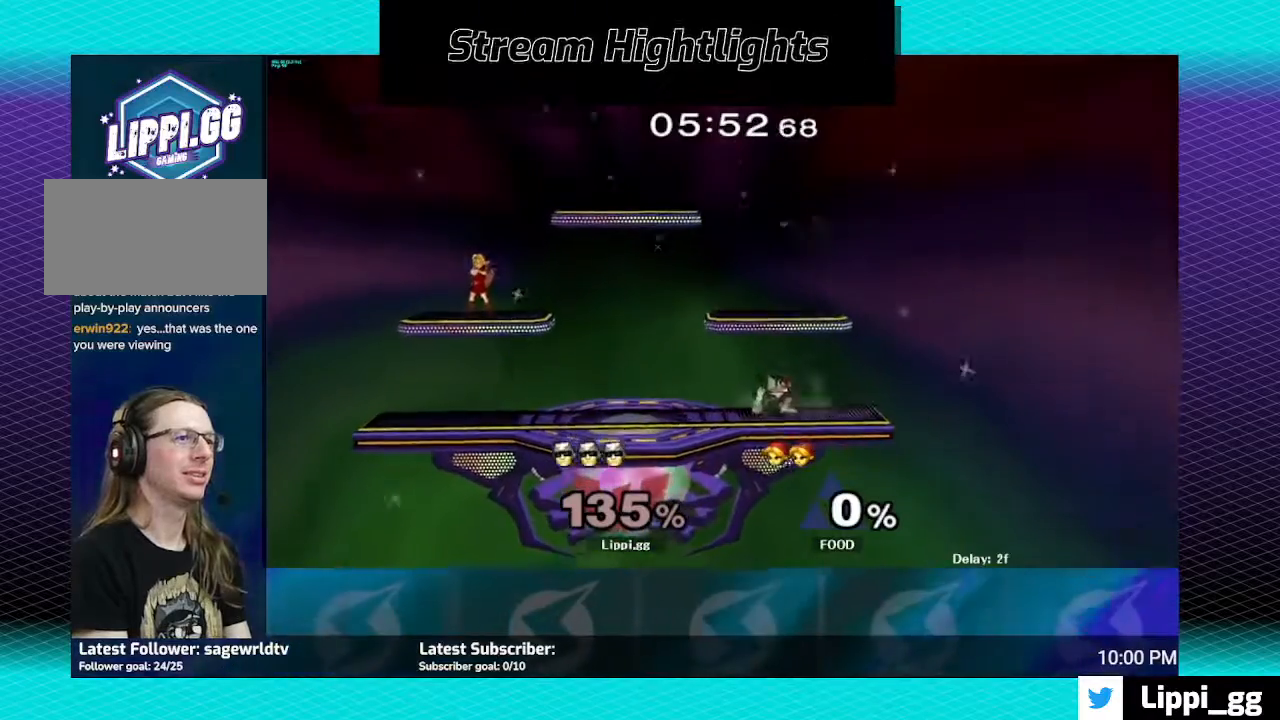
{"buttons": [], "left_stick": "center", "right_stick": "center", "events": []}
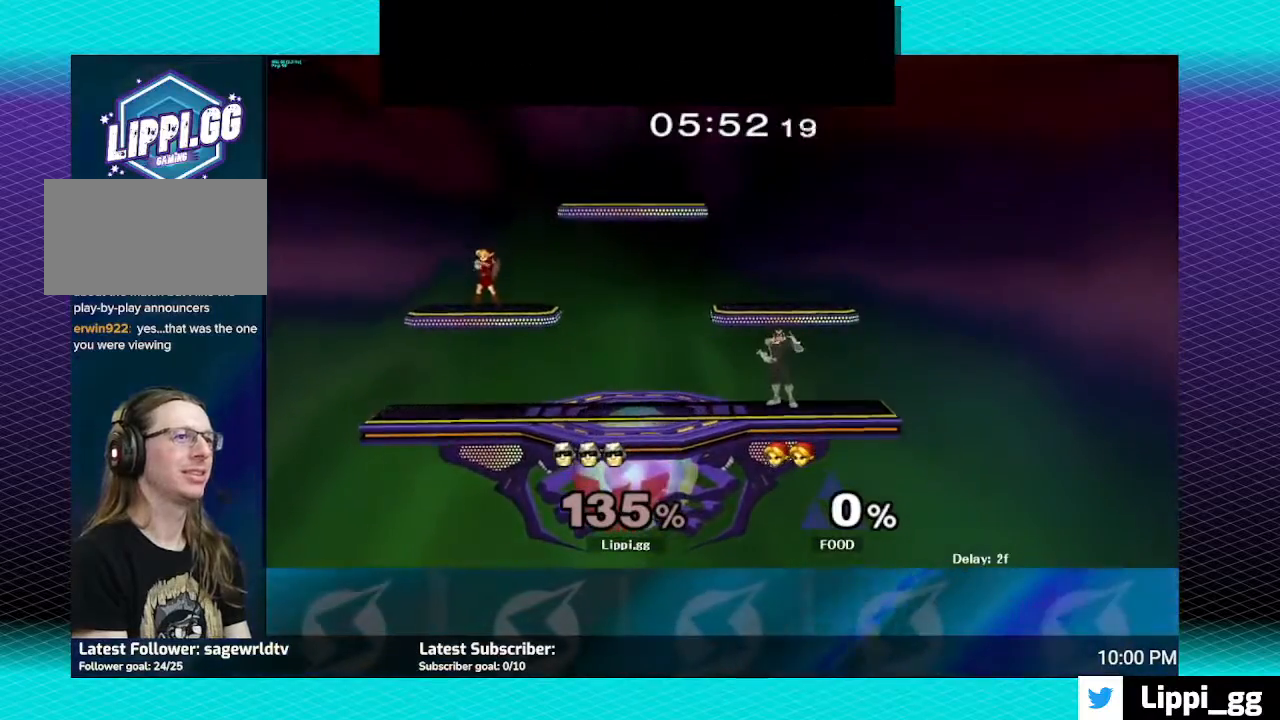
{"buttons": [], "left_stick": "center", "right_stick": "center", "events": []}
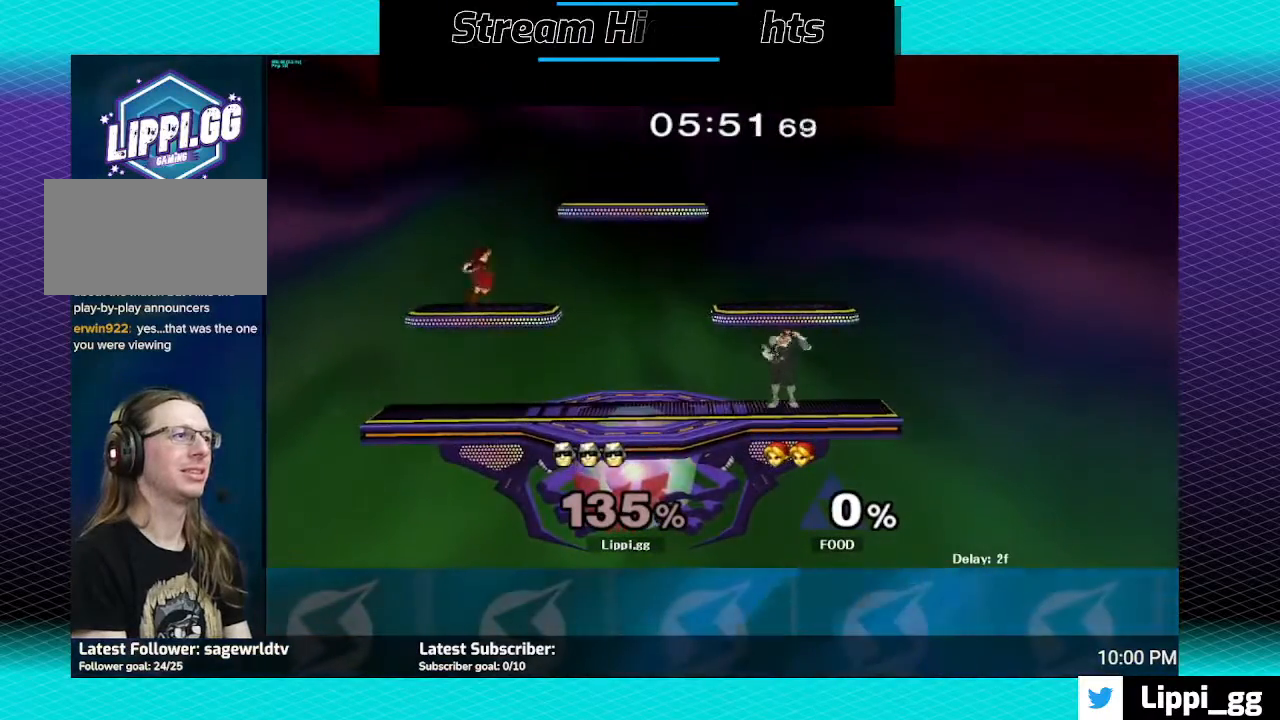
{"buttons": [], "left_stick": "left", "right_stick": "center", "events": [[433, "left_stick", "left"]]}
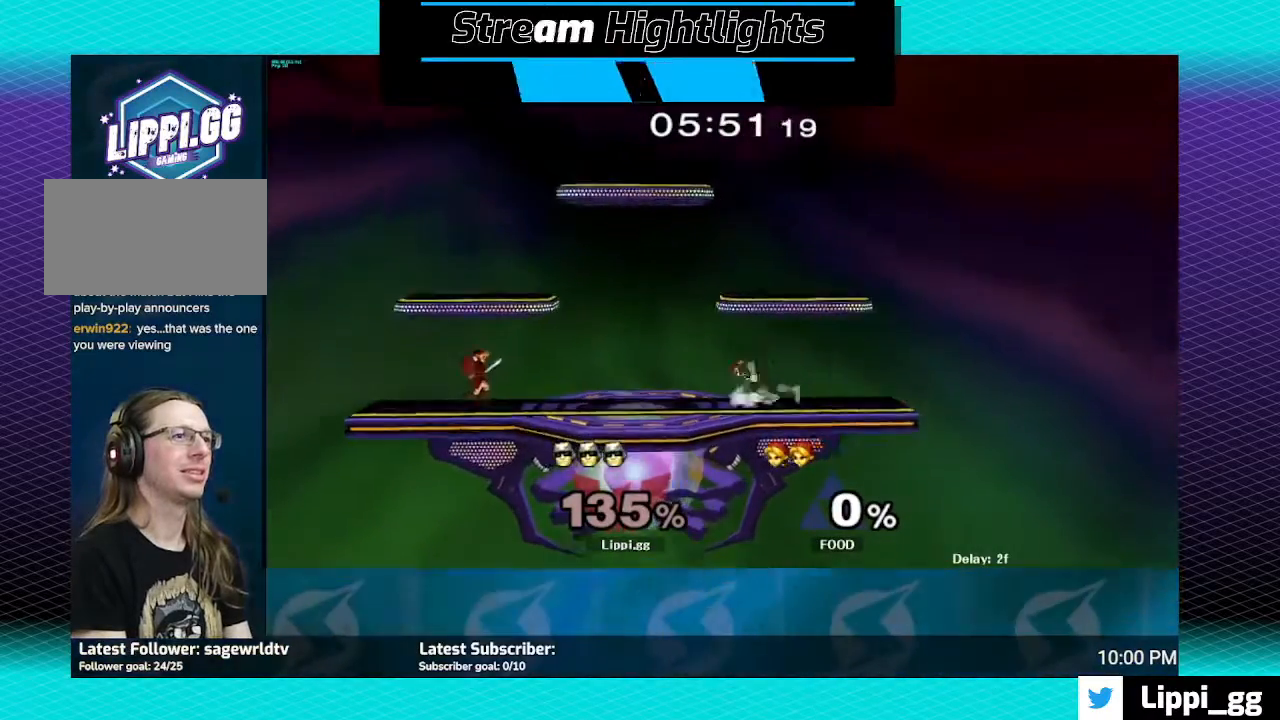
{"buttons": [], "left_stick": "right", "right_stick": "center", "events": [[67, "left_stick", "right"], [167, "left_stick", "left"], [300, "left_stick", "right"], [367, "left_stick", "up-left"], [434, "left_stick", "right"]]}
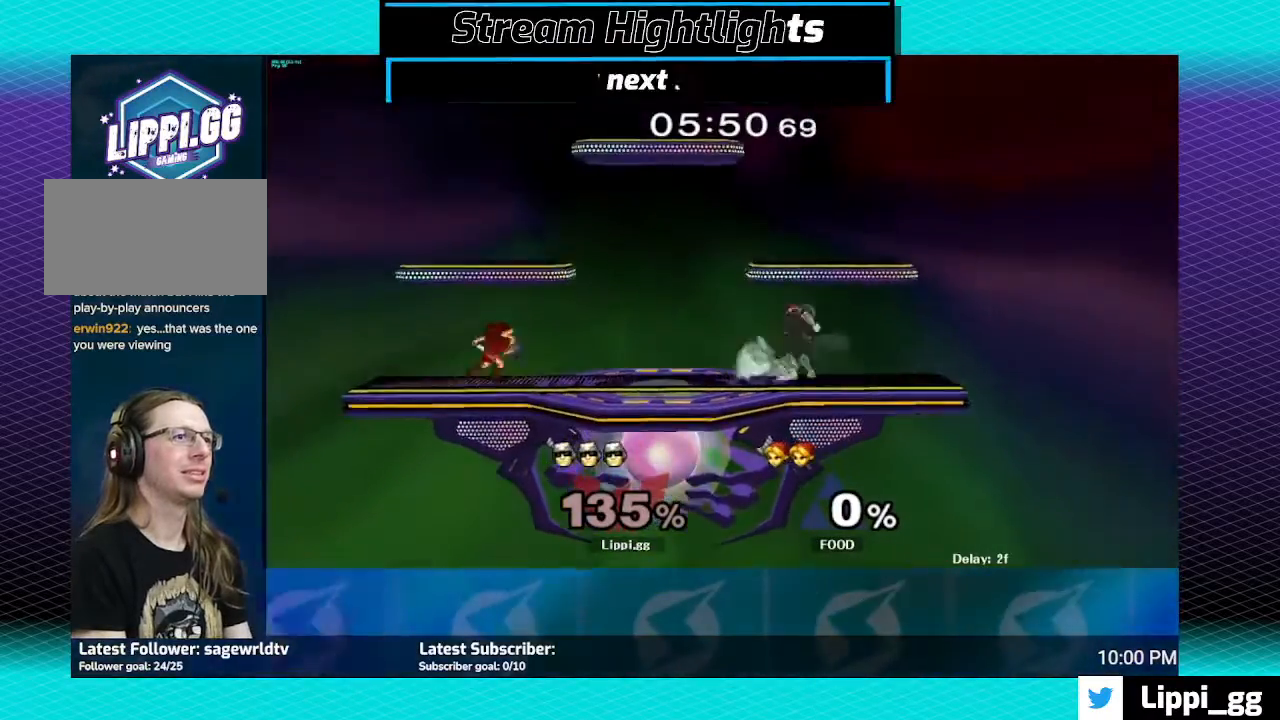
{"buttons": [], "left_stick": "up-left", "right_stick": "center", "events": [[100, "left_stick", "up"], [166, "Y", "down"], [166, "left_stick", "left"], [267, "Y", "up"], [333, "Y", "down"], [433, "Y", "up"], [433, "left_stick", "up-left"]]}
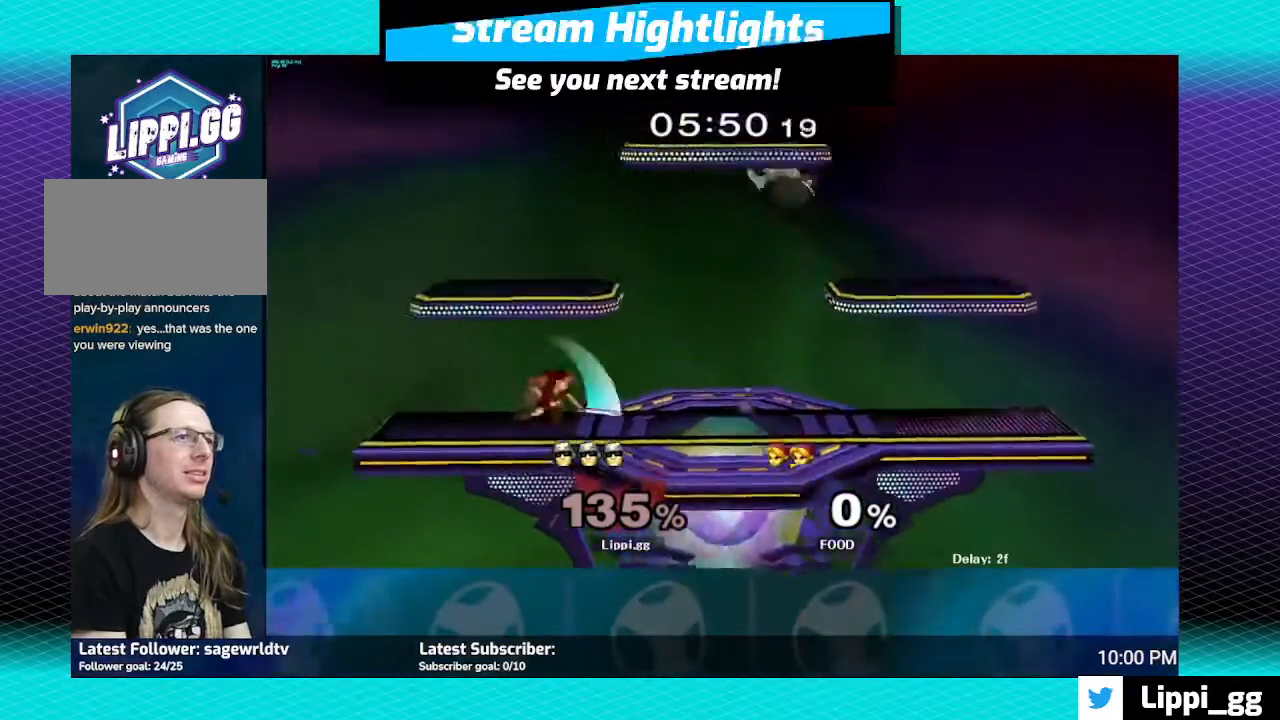
{"buttons": [], "left_stick": "left", "right_stick": "center", "events": [[100, "left_stick", "center"], [300, "left_stick", "left"], [334, "A", "down"], [467, "A", "up"]]}
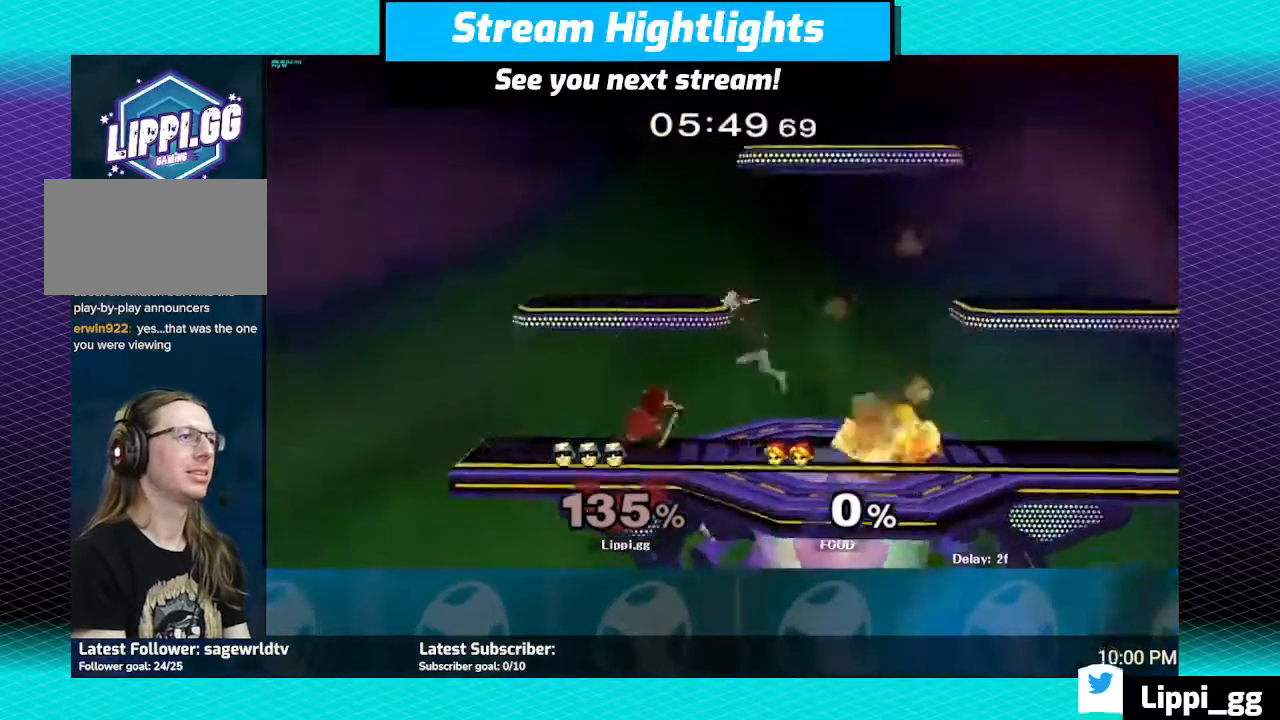
{"buttons": [], "left_stick": "left", "right_stick": "center", "events": [[33, "A", "down"], [133, "A", "up"], [200, "A", "down"], [267, "A", "up"], [333, "A", "down"], [433, "A", "up"]]}
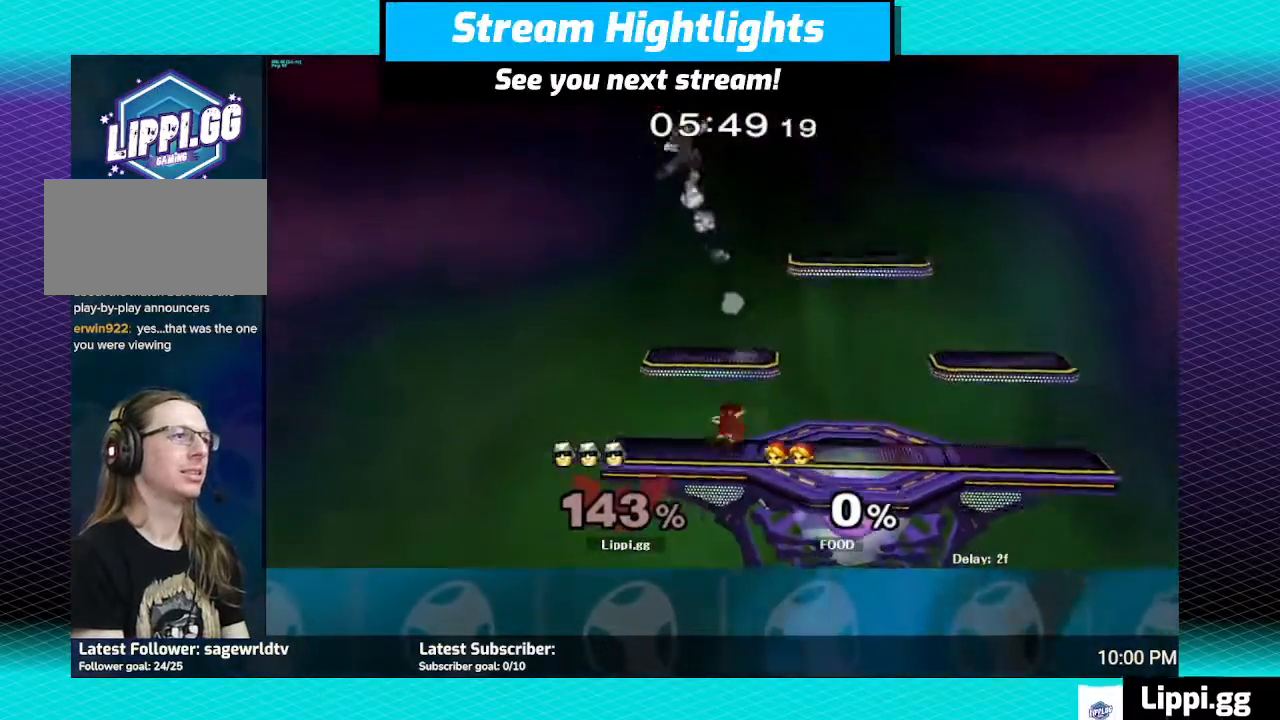
{"buttons": [], "left_stick": "left", "right_stick": "center", "events": [[34, "left_stick", "center"], [334, "left_stick", "left"]]}
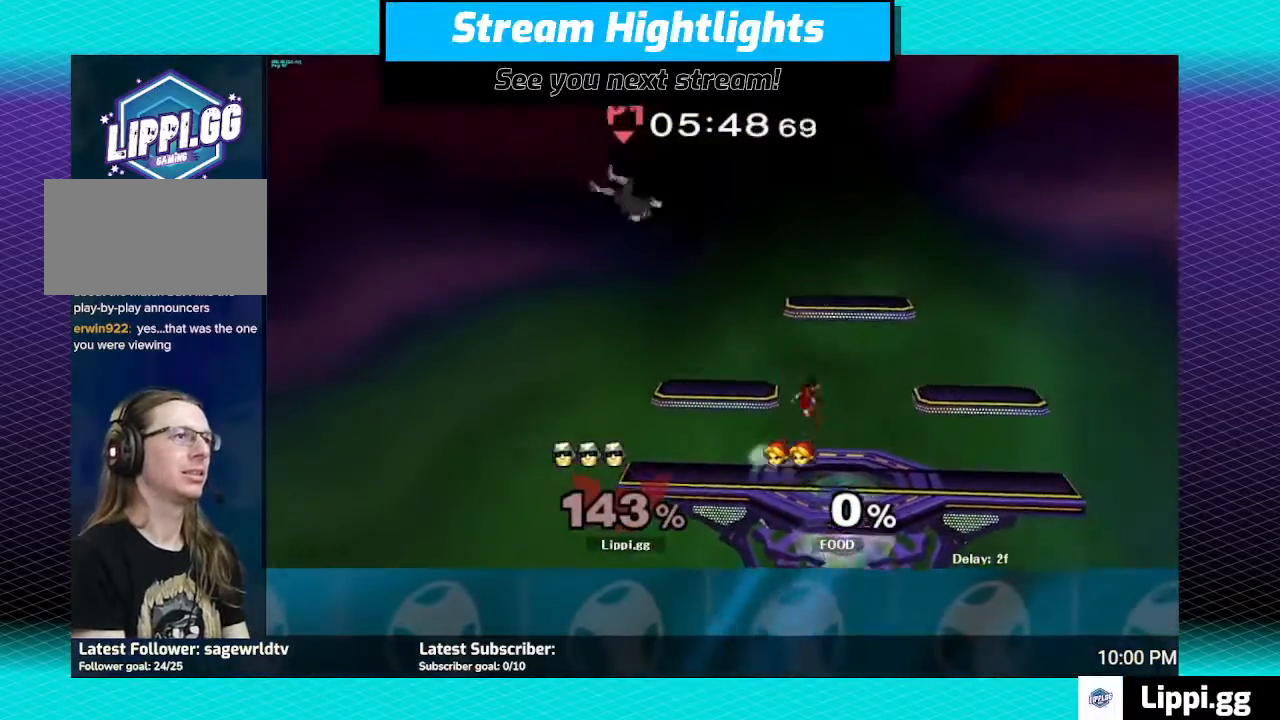
{"buttons": ["Y"], "left_stick": "right", "right_stick": "center", "events": [[367, "left_stick", "up-right"], [433, "left_stick", "right"], [500, "Y", "down"]]}
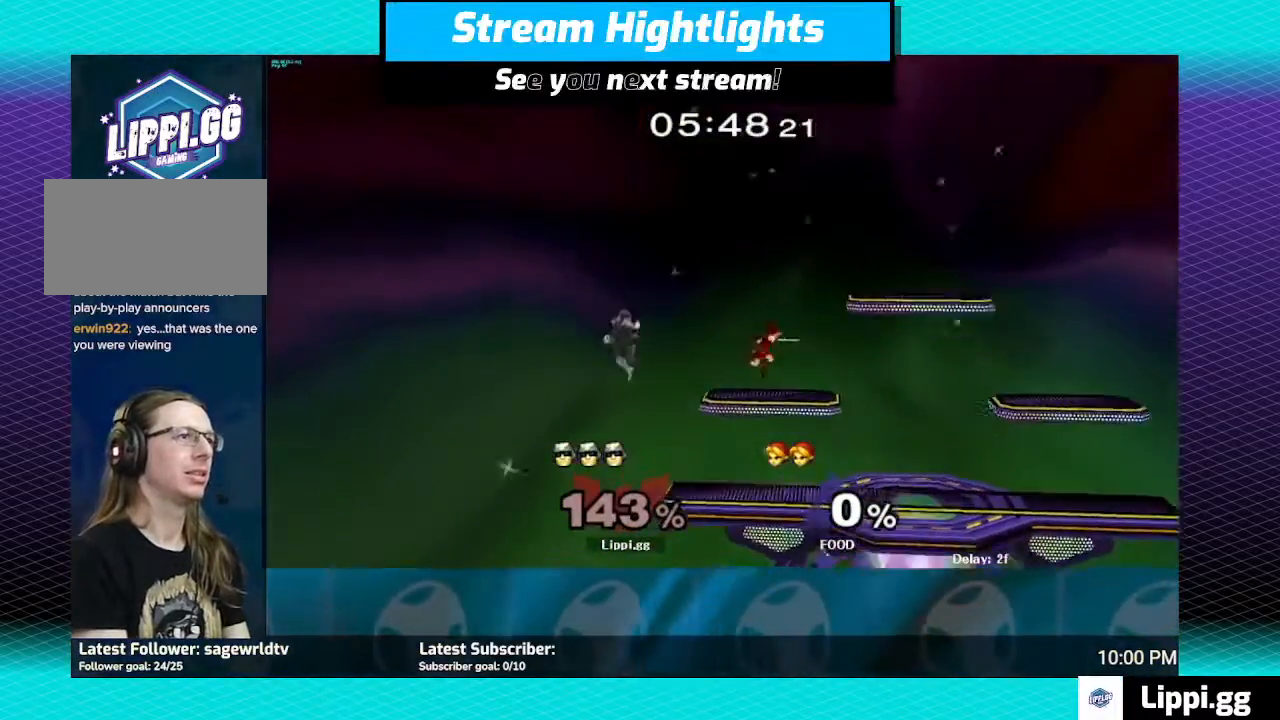
{"buttons": [], "left_stick": "right", "right_stick": "center", "events": [[100, "Y", "up"], [134, "Y", "down"], [267, "Y", "up"]]}
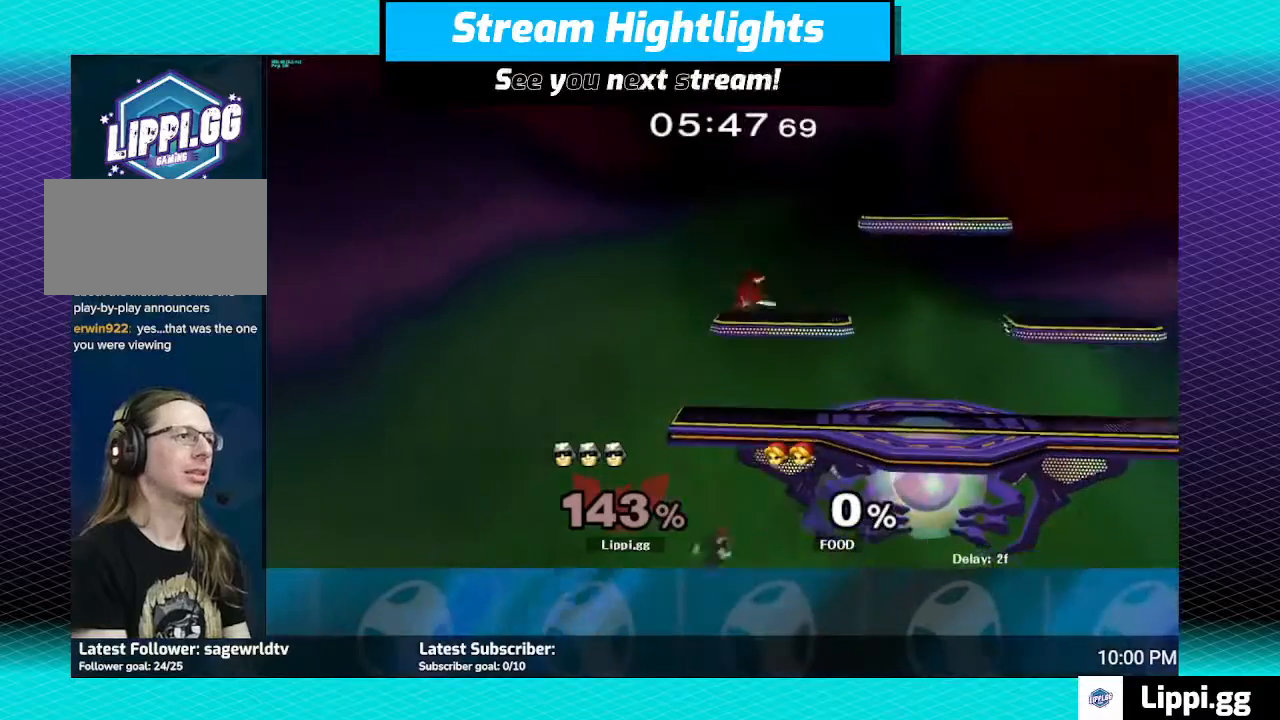
{"buttons": [], "left_stick": "up-left", "right_stick": "center", "events": [[233, "Y", "down"], [233, "left_stick", "up-left"], [300, "Y", "up"], [400, "Y", "down"], [433, "Y", "up"]]}
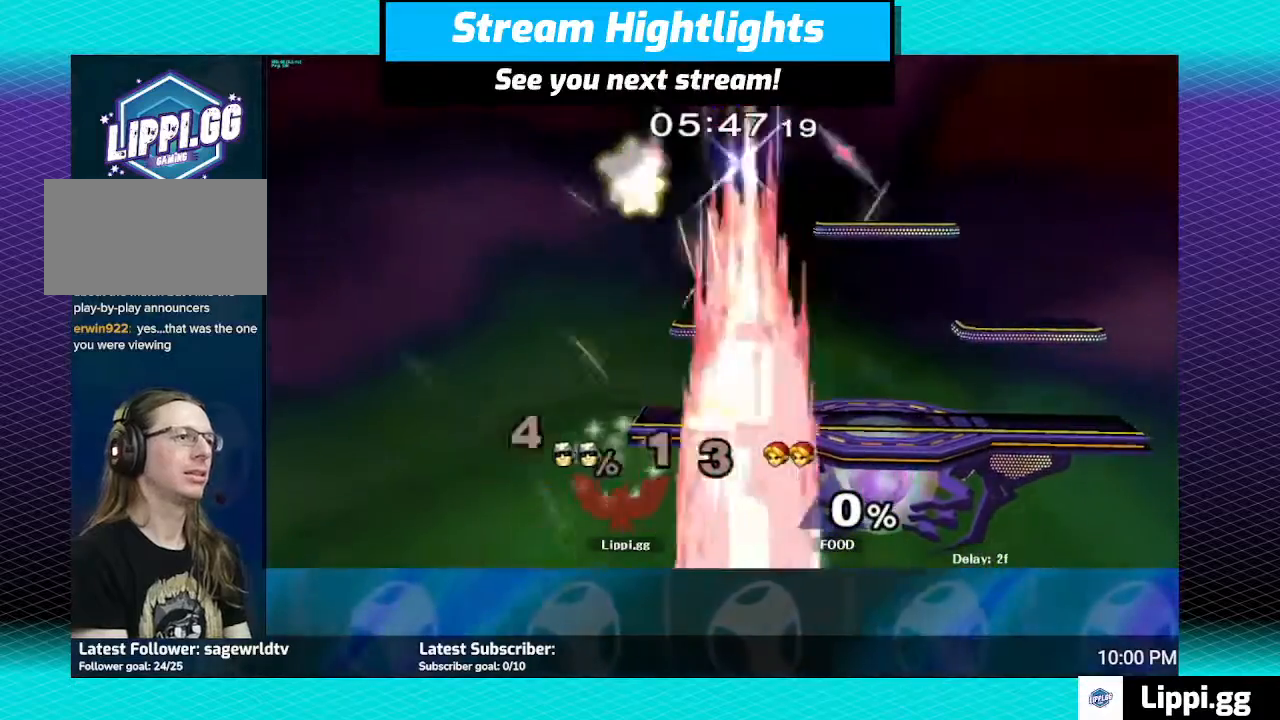
{"buttons": [], "left_stick": "center", "right_stick": "center", "events": [[234, "left_stick", "center"]]}
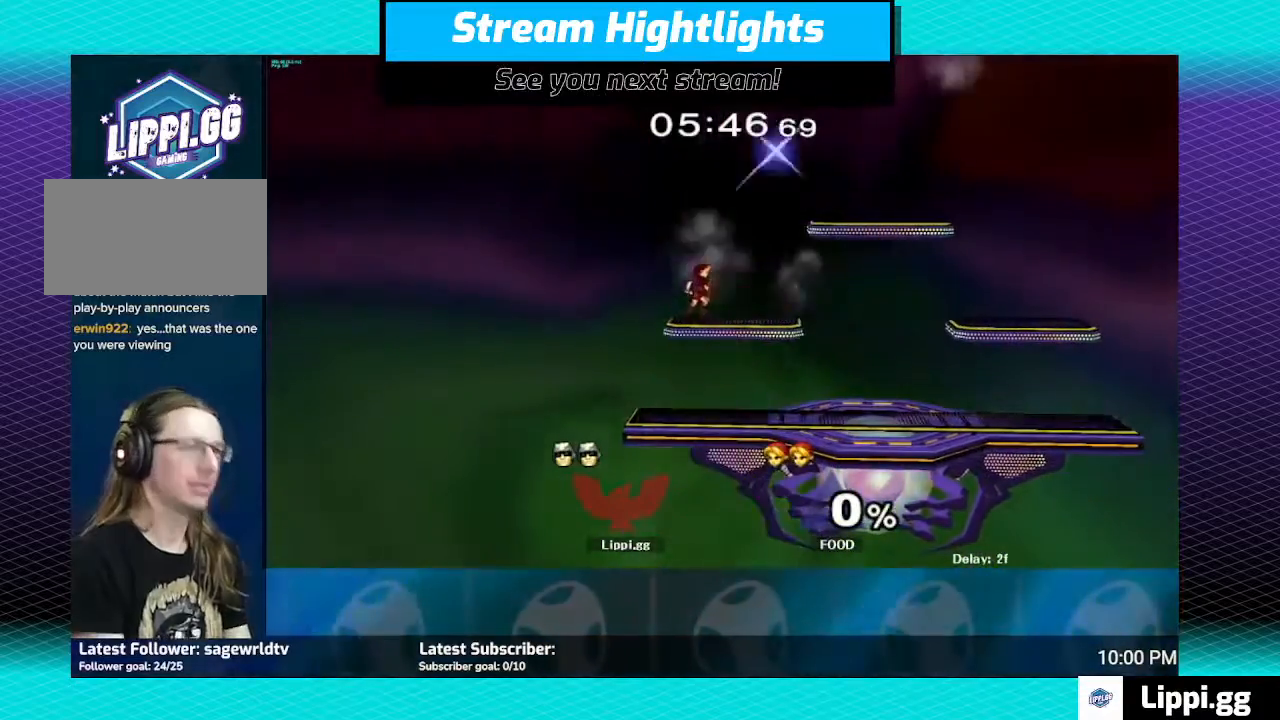
{"buttons": [], "left_stick": "center", "right_stick": "center", "events": []}